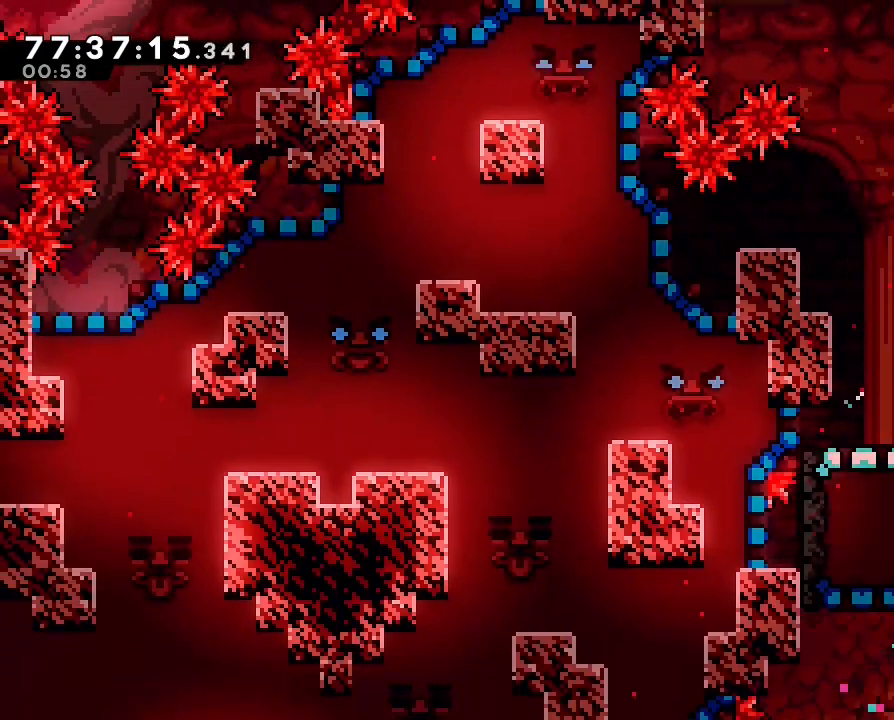
Gameplay with a controller (Nintendo layout); each line is a JSON object with the inputs held at the frame after it. "events" lists button and stick changes between this image and that frame as [ms after this image, input, new state], when the widget could be followed in between. Not read: DPAD_LEFT L3 R3.
{"buttons": ["A"], "left_stick": "center", "right_stick": "center", "events": [[133, "A", "down"]]}
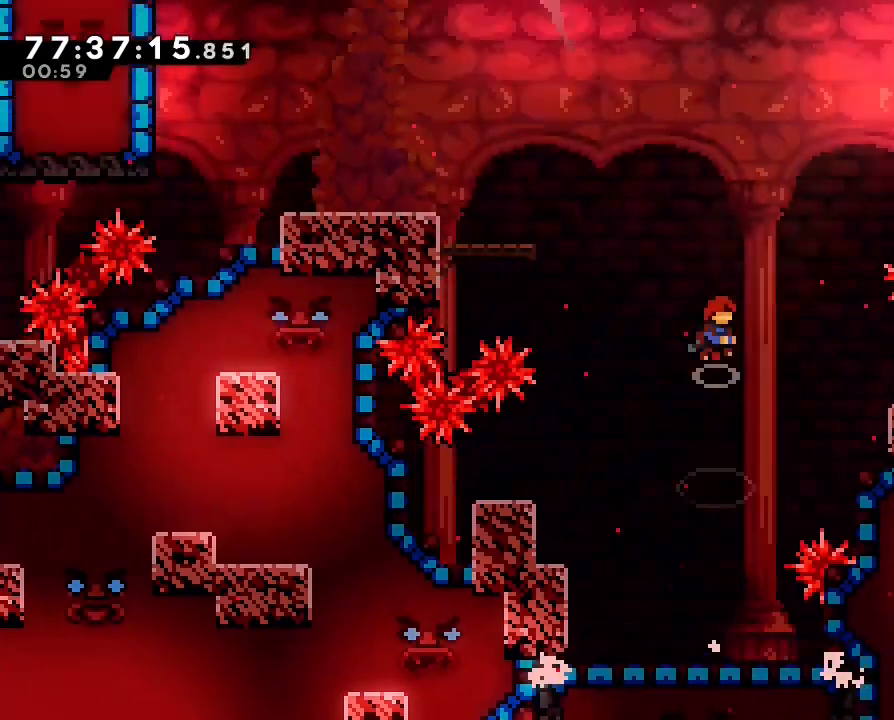
{"buttons": ["B"], "left_stick": "up", "right_stick": "center", "events": [[67, "left_stick", "up"], [233, "A", "up"], [433, "B", "down"]]}
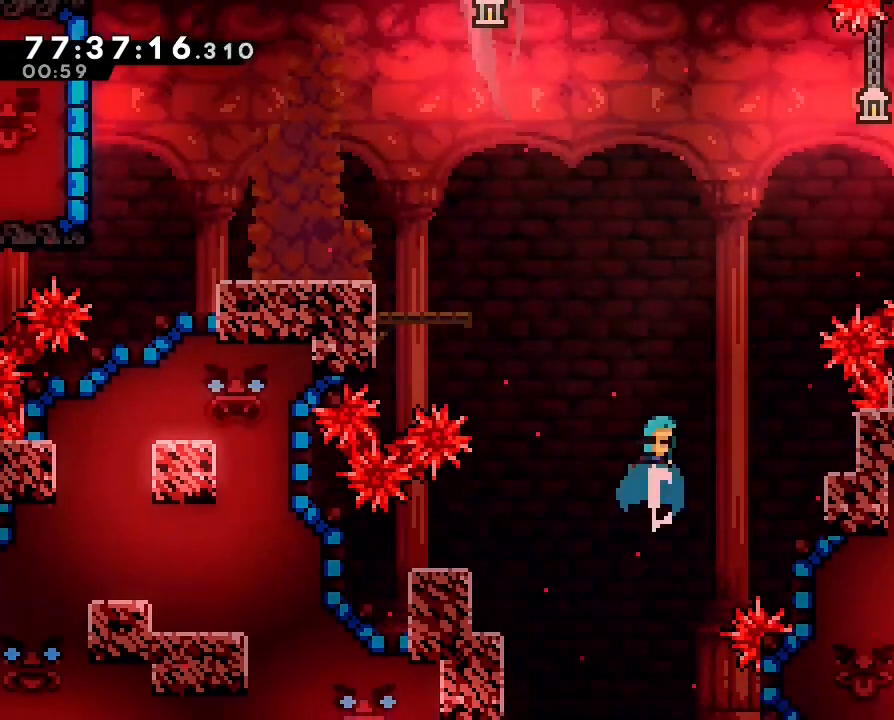
{"buttons": [], "left_stick": "center", "right_stick": "center", "events": [[33, "B", "up"], [267, "left_stick", "center"]]}
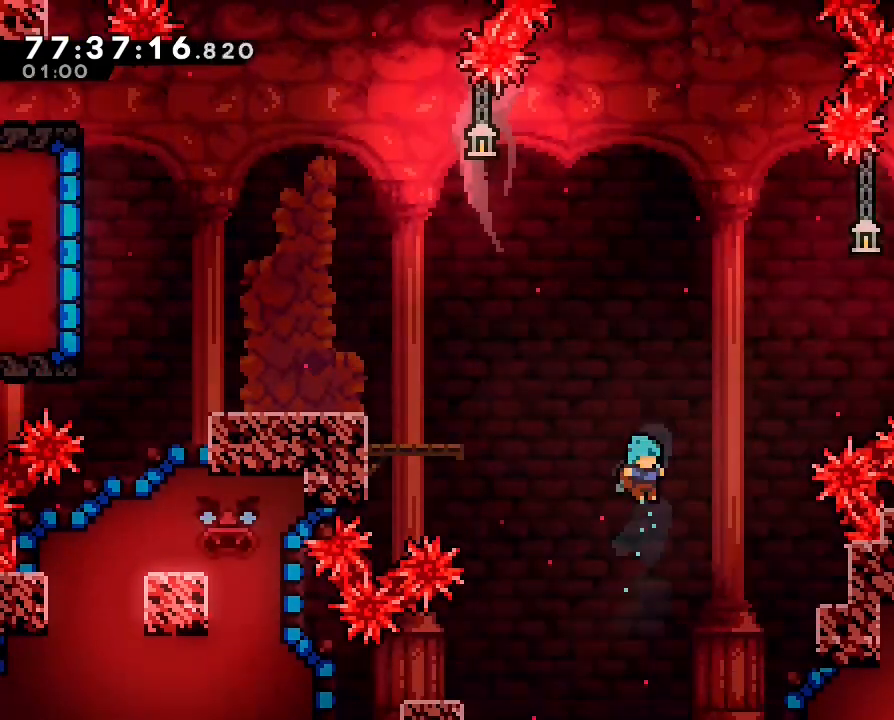
{"buttons": [], "left_stick": "down", "right_stick": "center", "events": [[167, "left_stick", "down"]]}
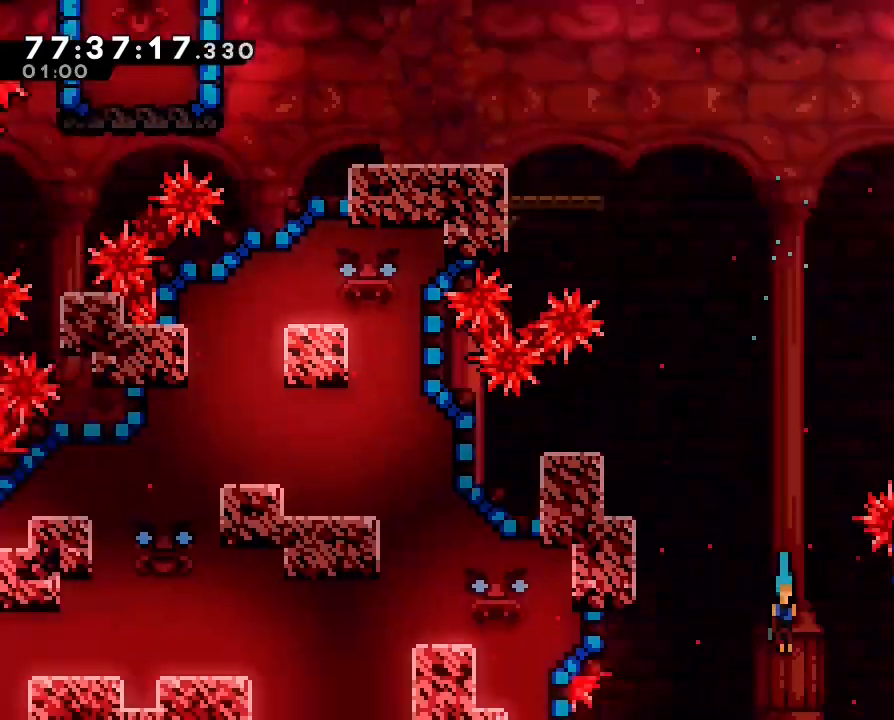
{"buttons": [], "left_stick": "down", "right_stick": "center", "events": []}
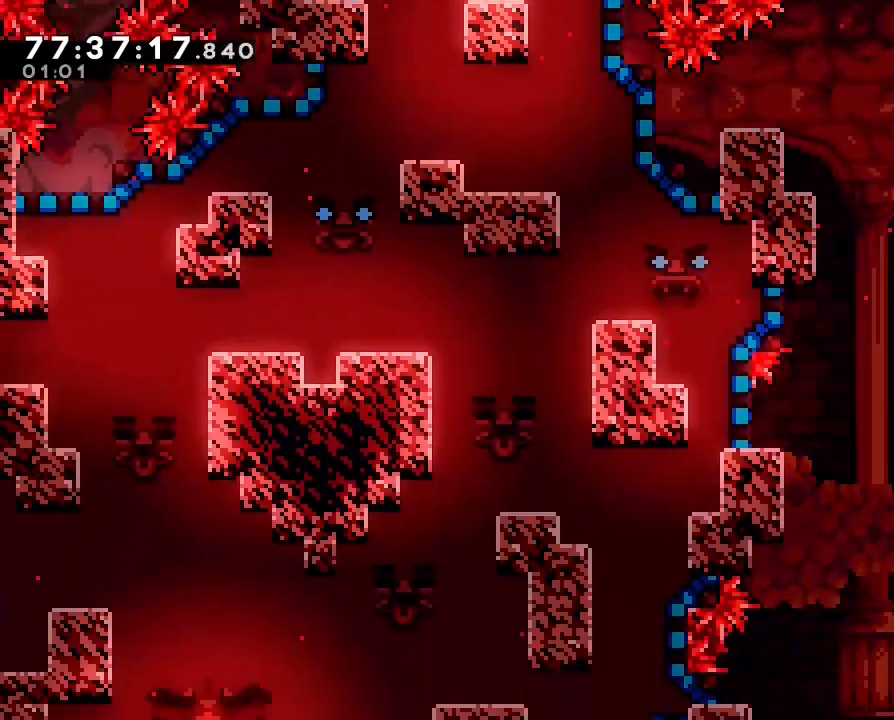
{"buttons": [], "left_stick": "down", "right_stick": "center", "events": [[167, "B", "down"], [367, "B", "up"]]}
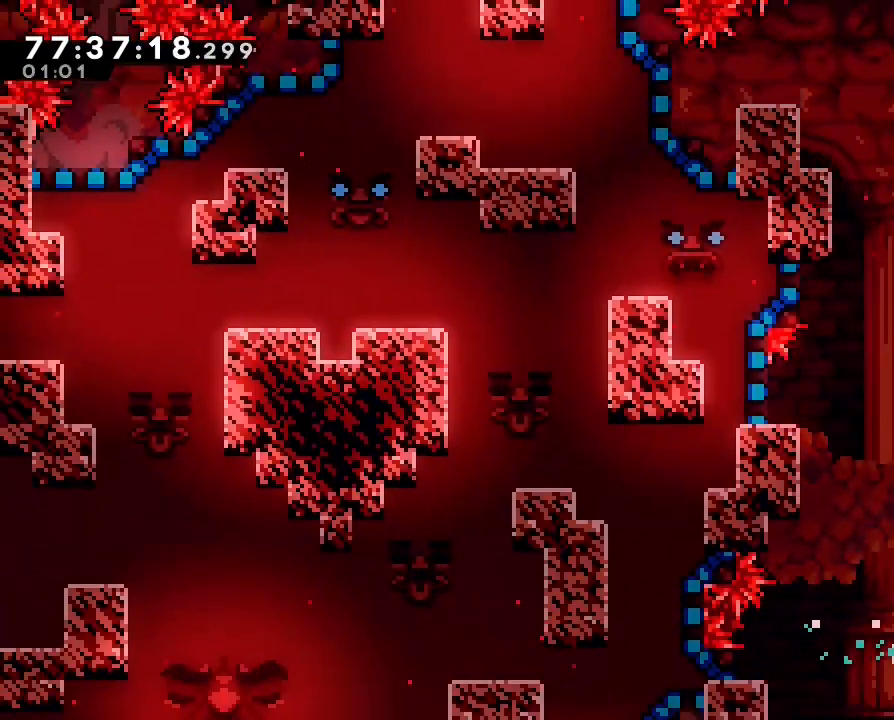
{"buttons": [], "left_stick": "center", "right_stick": "center", "events": [[100, "left_stick", "center"]]}
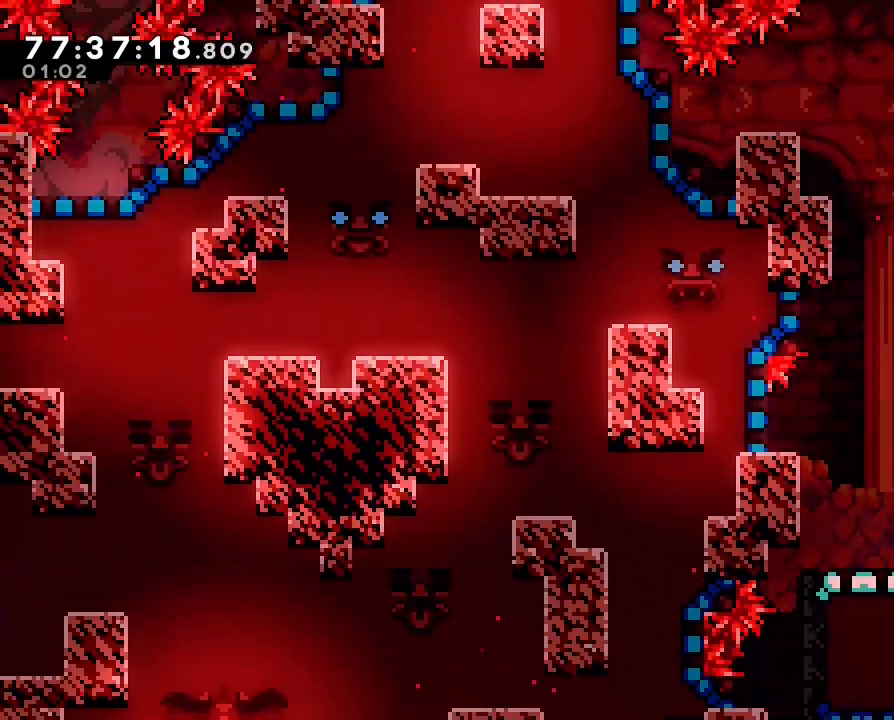
{"buttons": ["A"], "left_stick": "center", "right_stick": "center"}
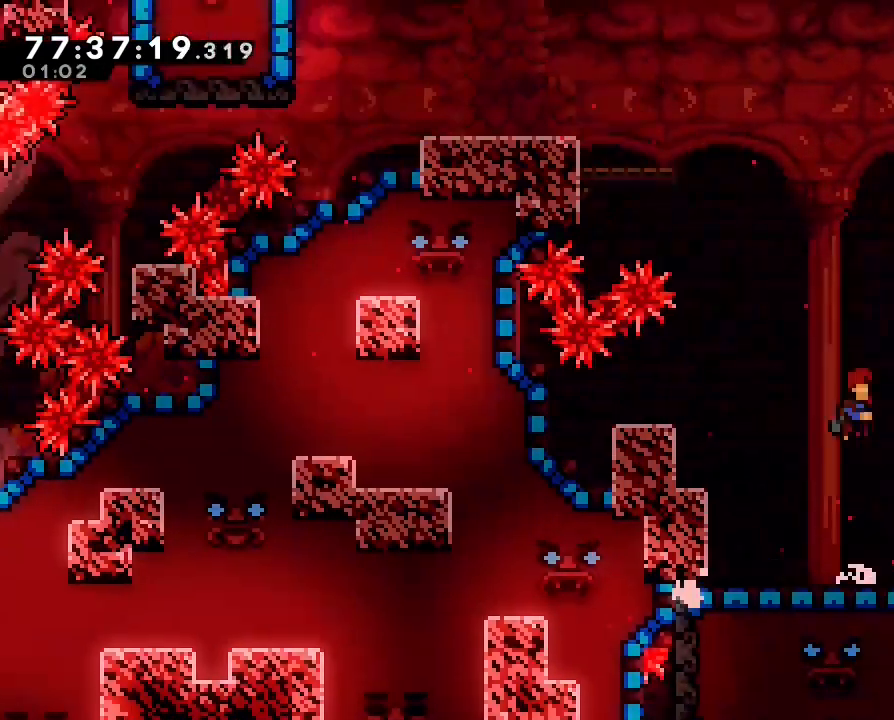
{"buttons": ["B"], "left_stick": "up-left", "right_stick": "center", "events": [[67, "left_stick", "left"], [333, "A", "up"], [333, "left_stick", "up-left"], [400, "B", "down"]]}
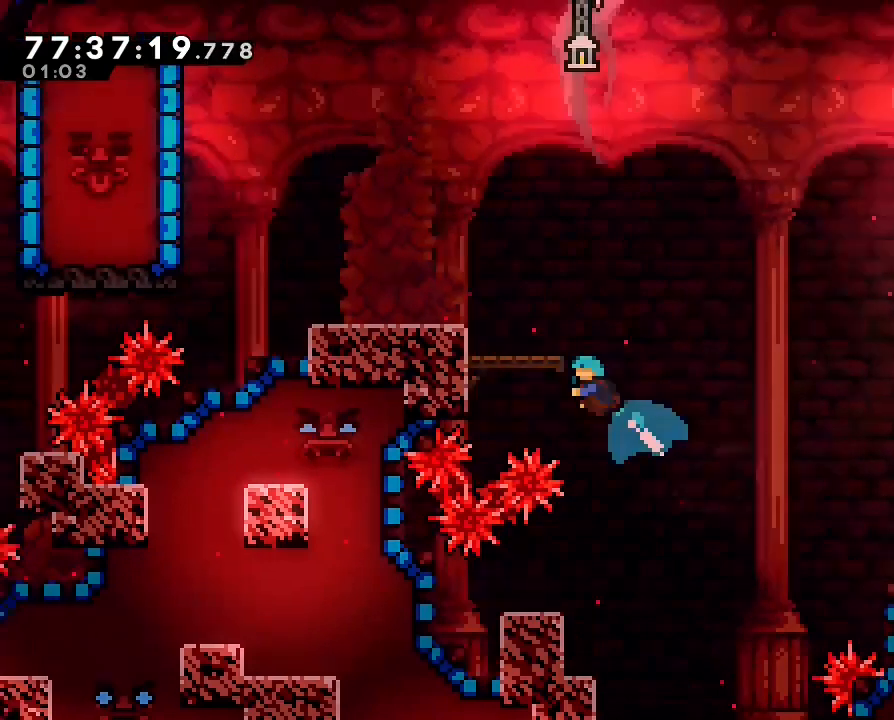
{"buttons": [], "left_stick": "center", "right_stick": "center", "events": [[167, "Y", "down"], [200, "B", "up"], [233, "Y", "up"], [233, "left_stick", "left"], [467, "left_stick", "center"]]}
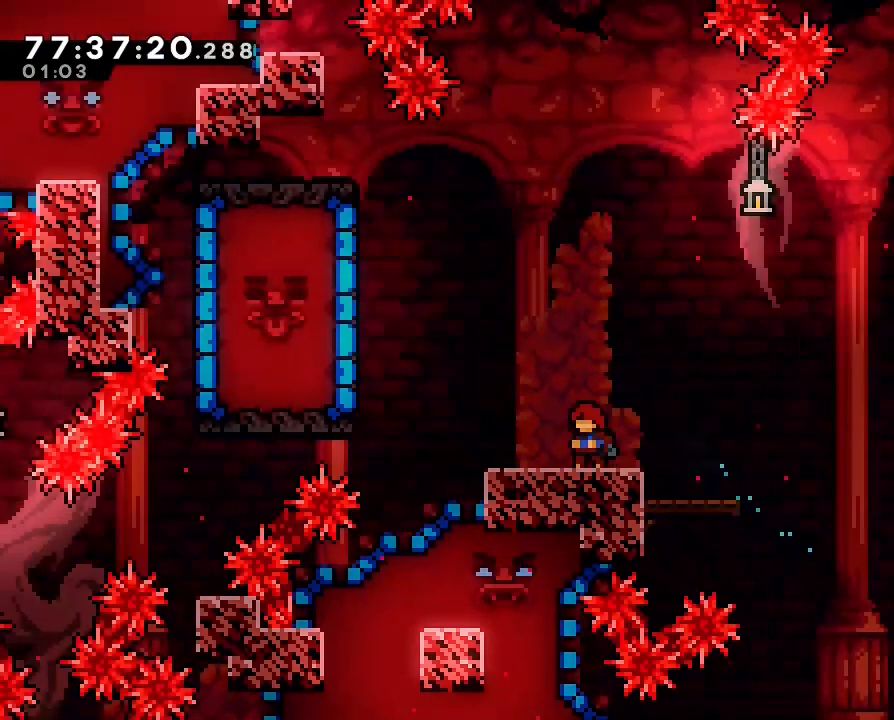
{"buttons": [], "left_stick": "center", "right_stick": "center", "events": []}
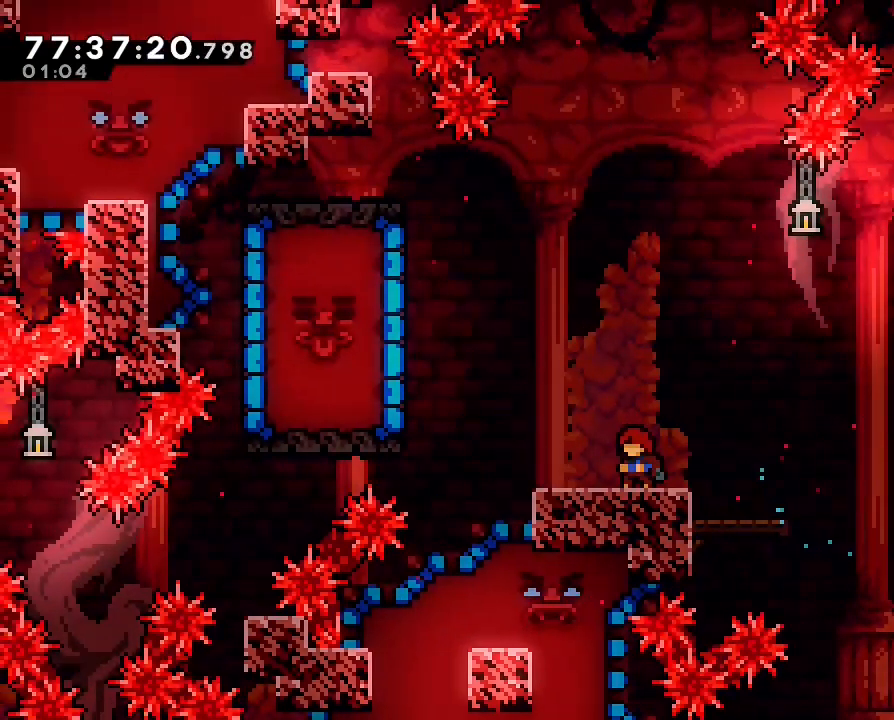
{"buttons": [], "left_stick": "center", "right_stick": "center", "events": []}
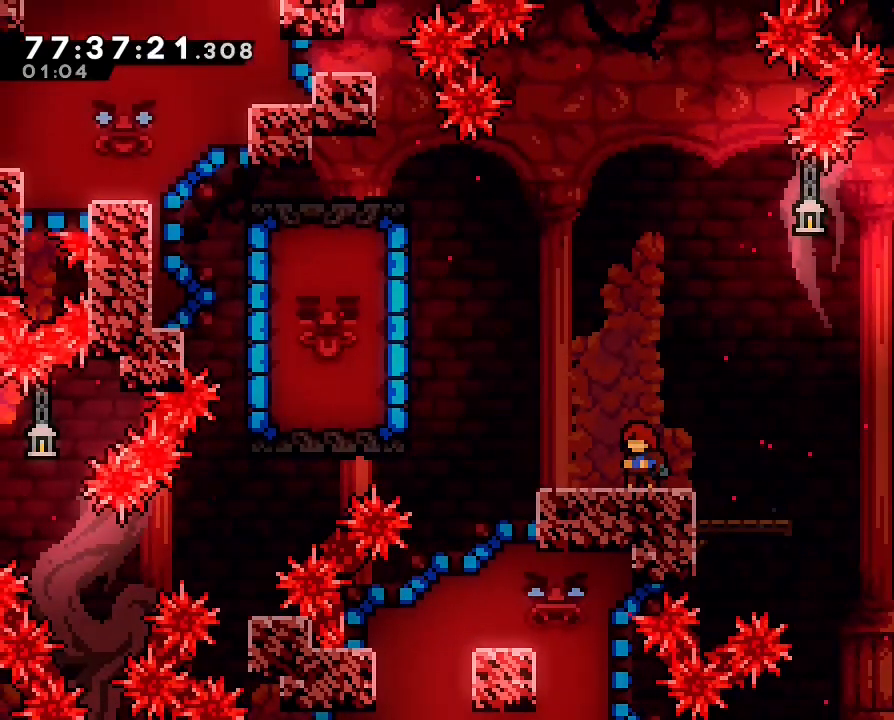
{"buttons": [], "left_stick": "left", "right_stick": "center", "events": [[300, "left_stick", "left"]]}
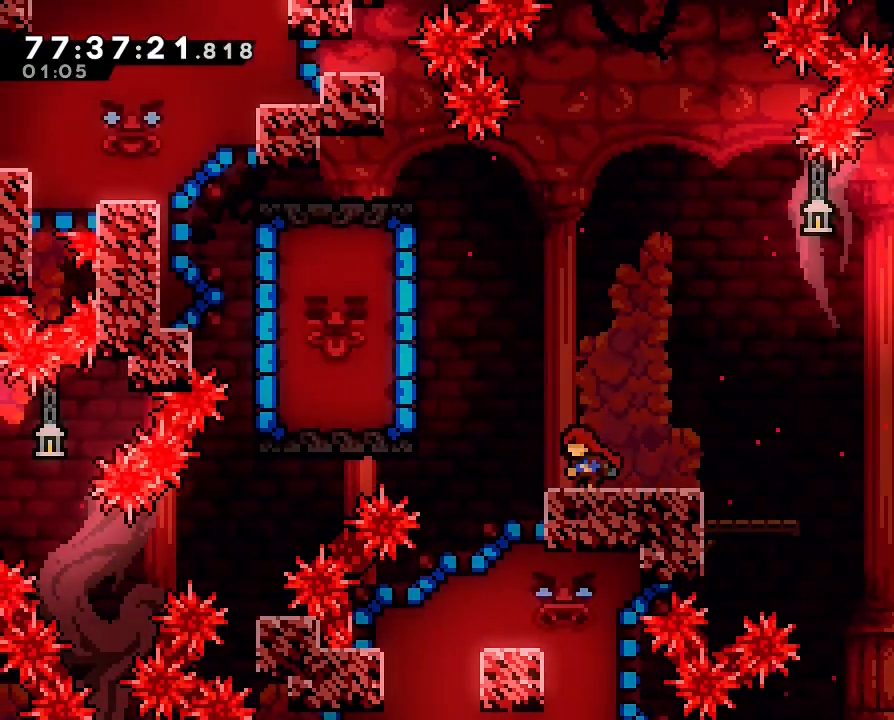
{"buttons": [], "left_stick": "center", "right_stick": "center", "events": [[100, "left_stick", "center"], [333, "left_stick", "left"], [467, "left_stick", "center"]]}
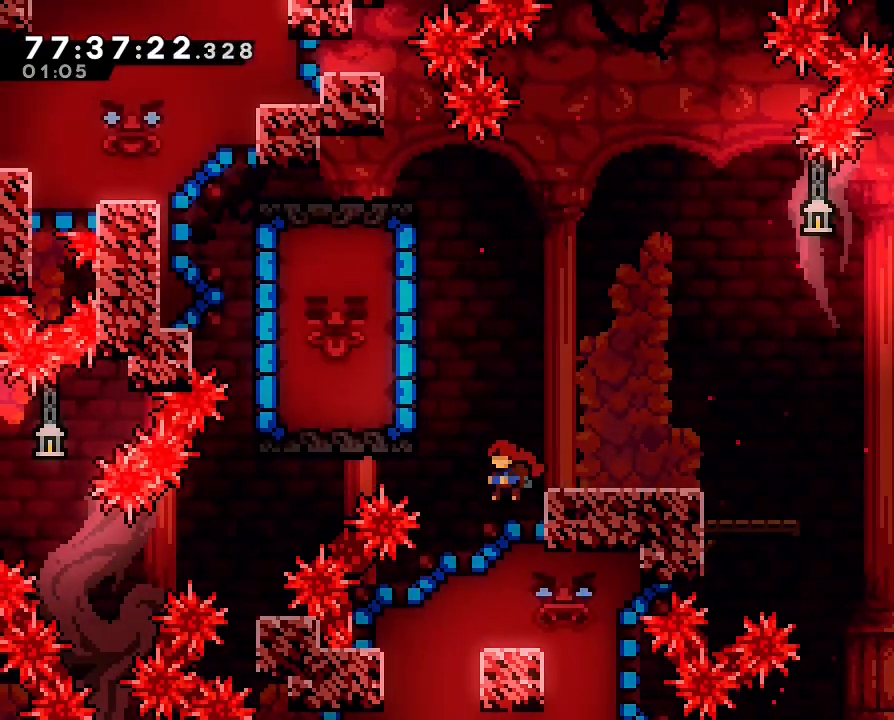
{"buttons": ["Y"], "left_stick": "center", "right_stick": "center", "events": [[233, "Y", "down"]]}
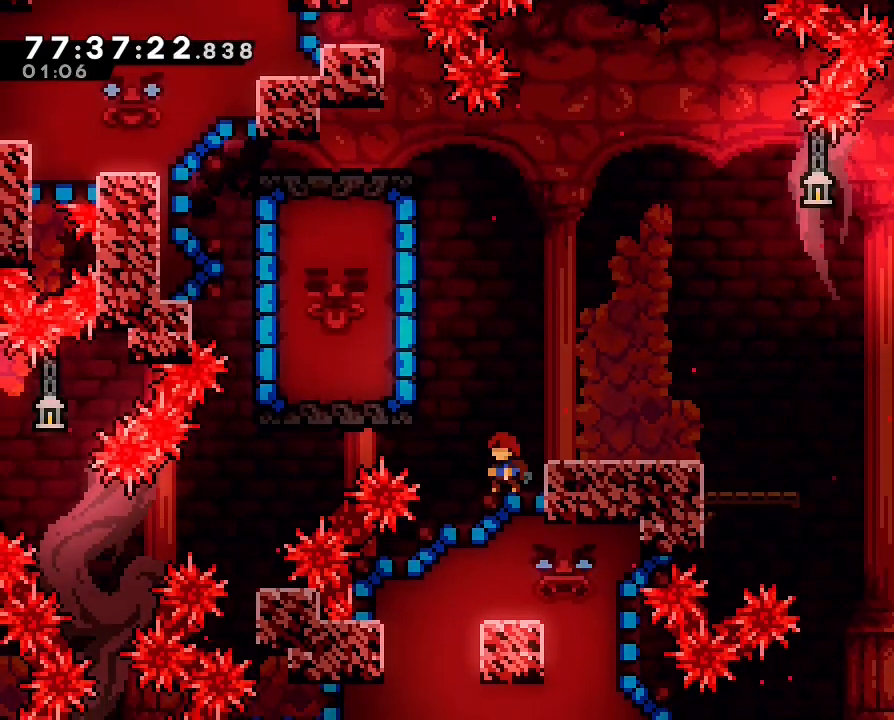
{"buttons": ["Y"], "left_stick": "center", "right_stick": "center", "events": []}
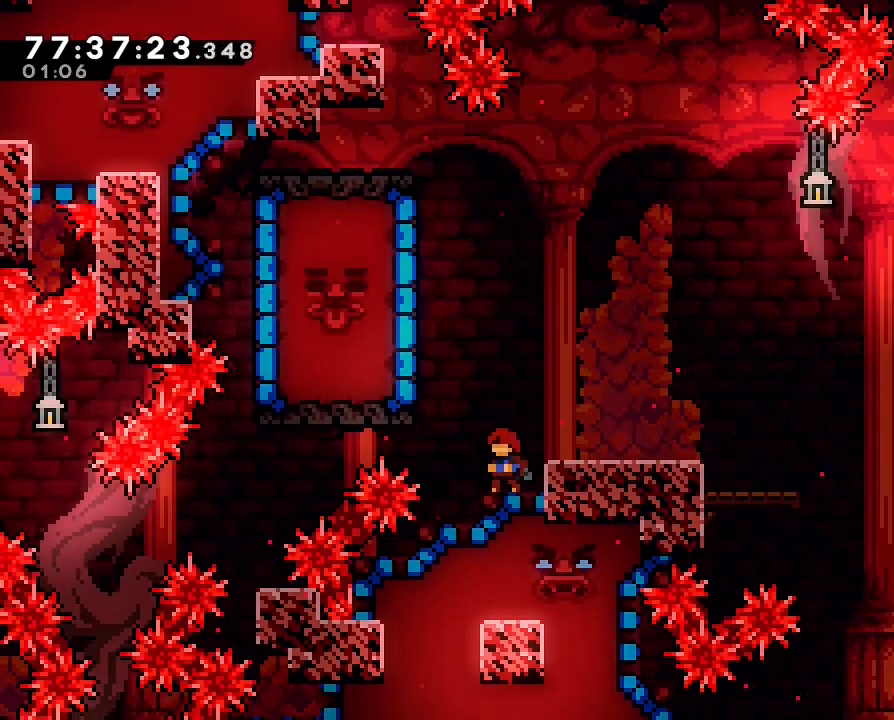
{"buttons": ["A", "Y"], "left_stick": "center", "right_stick": "center", "events": [[500, "A", "down"]]}
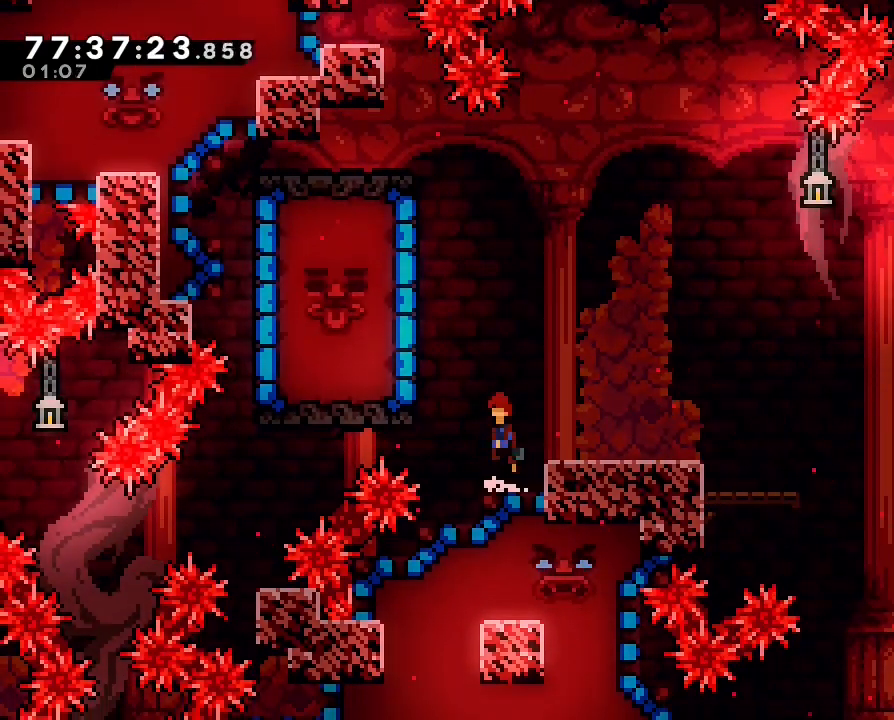
{"buttons": ["A", "R1"], "left_stick": "up-left", "right_stick": "center"}
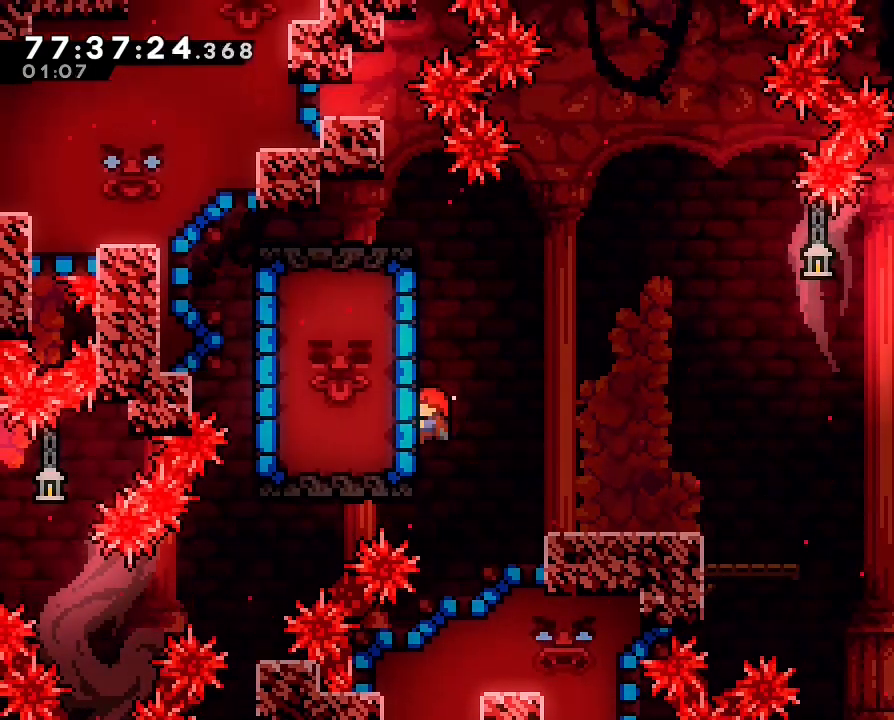
{"buttons": ["R1"], "left_stick": "up", "right_stick": "center", "events": [[33, "left_stick", "up"], [67, "A", "up"]]}
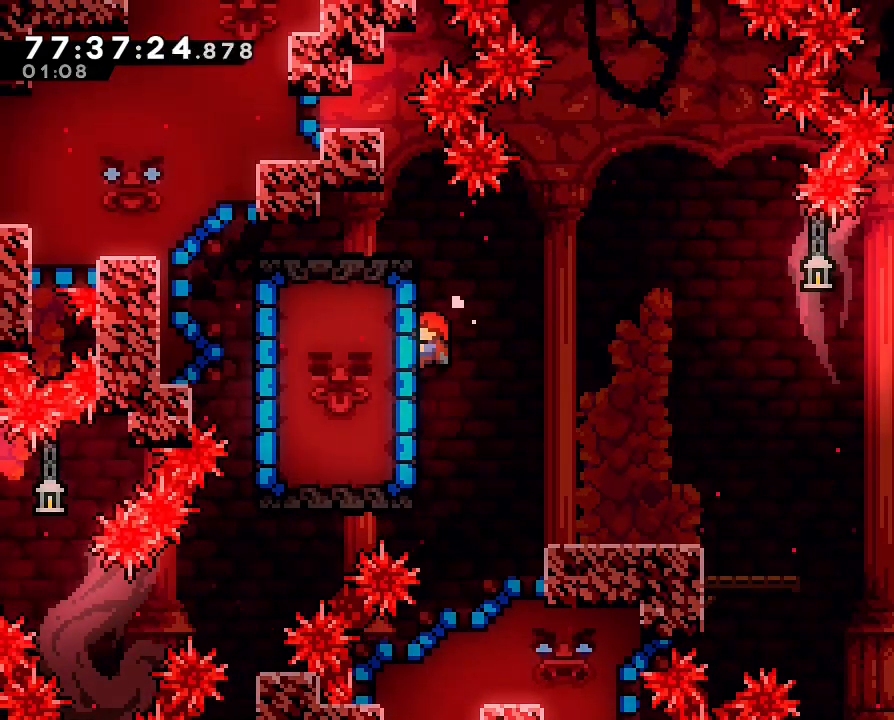
{"buttons": [], "left_stick": "center", "right_stick": "center", "events": [[133, "left_stick", "center"], [467, "R1", "up"]]}
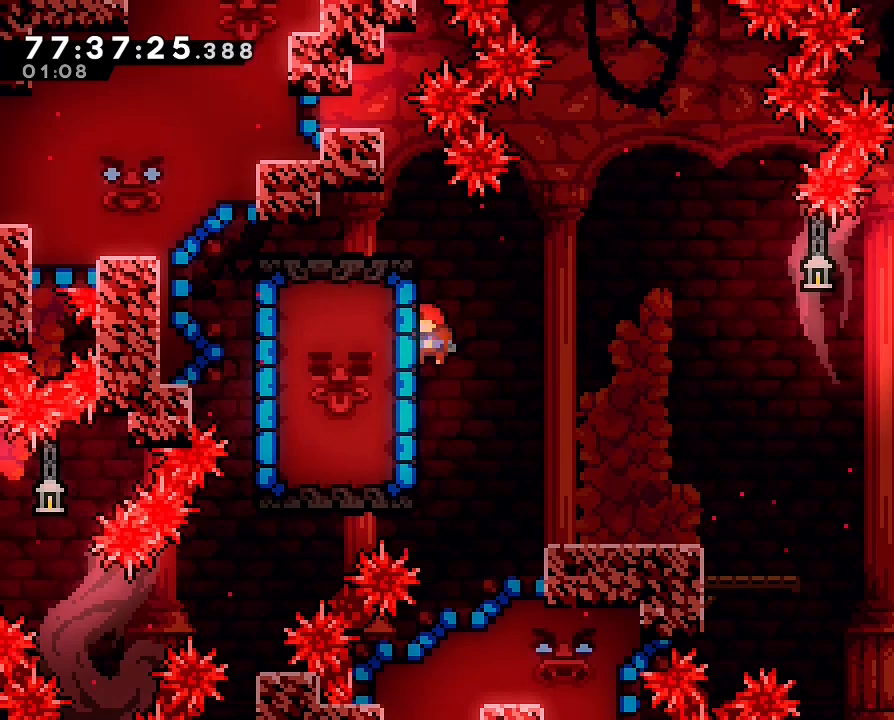
{"buttons": [], "left_stick": "center", "right_stick": "center", "events": [[100, "left_stick", "right"], [433, "left_stick", "center"]]}
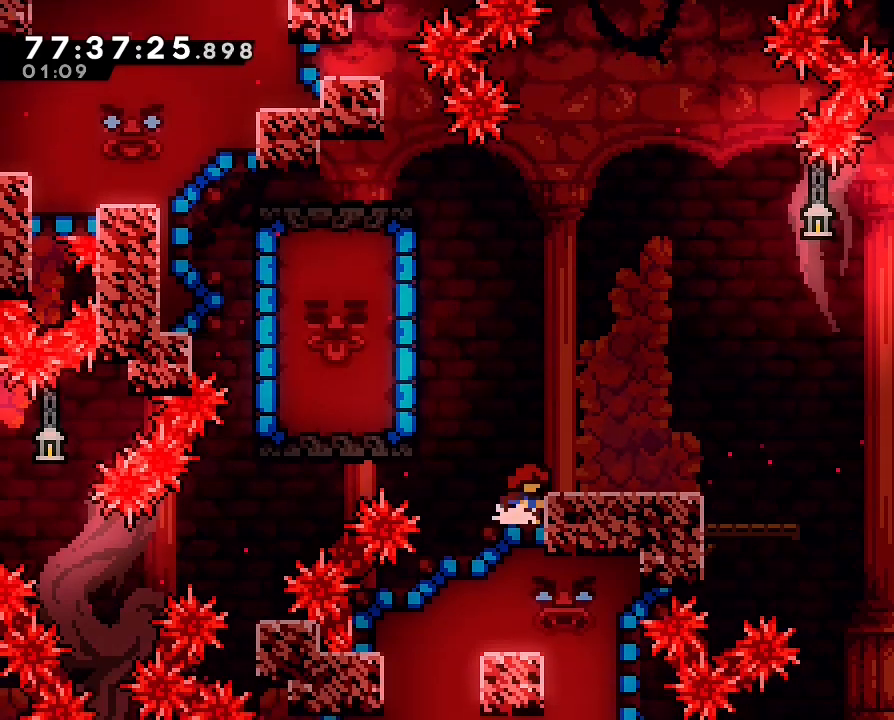
{"buttons": ["Y"], "left_stick": "center", "right_stick": "center", "events": [[100, "A", "down"], [167, "left_stick", "right"], [233, "A", "up"], [367, "left_stick", "center"], [500, "Y", "down"]]}
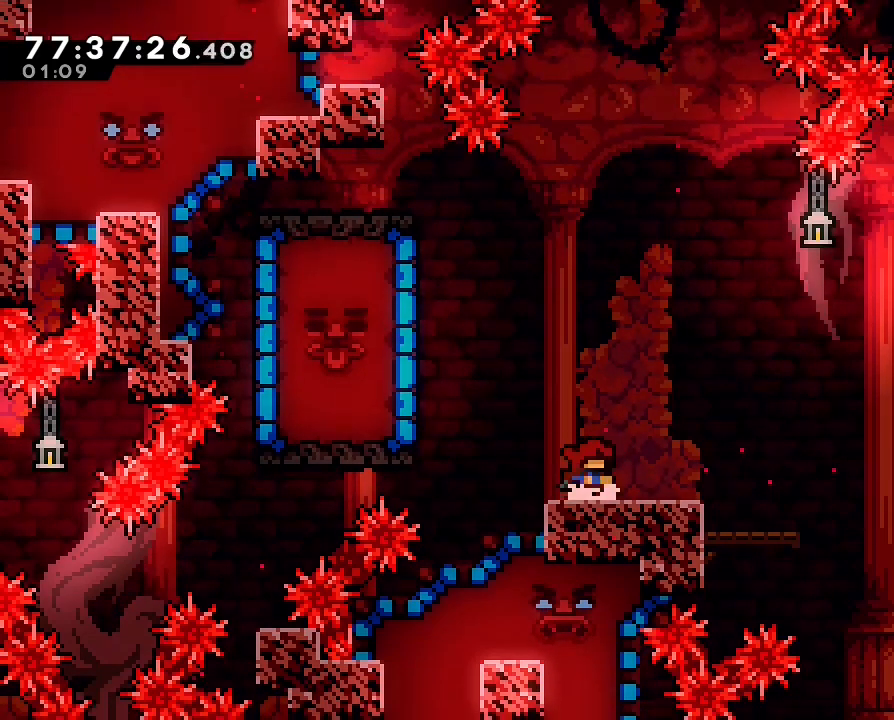
{"buttons": ["B"], "left_stick": "left", "right_stick": "center", "events": [[100, "A", "down"], [100, "left_stick", "left"], [167, "Y", "up"], [333, "Y", "down"], [400, "Y", "up"], [433, "A", "up"], [500, "B", "down"]]}
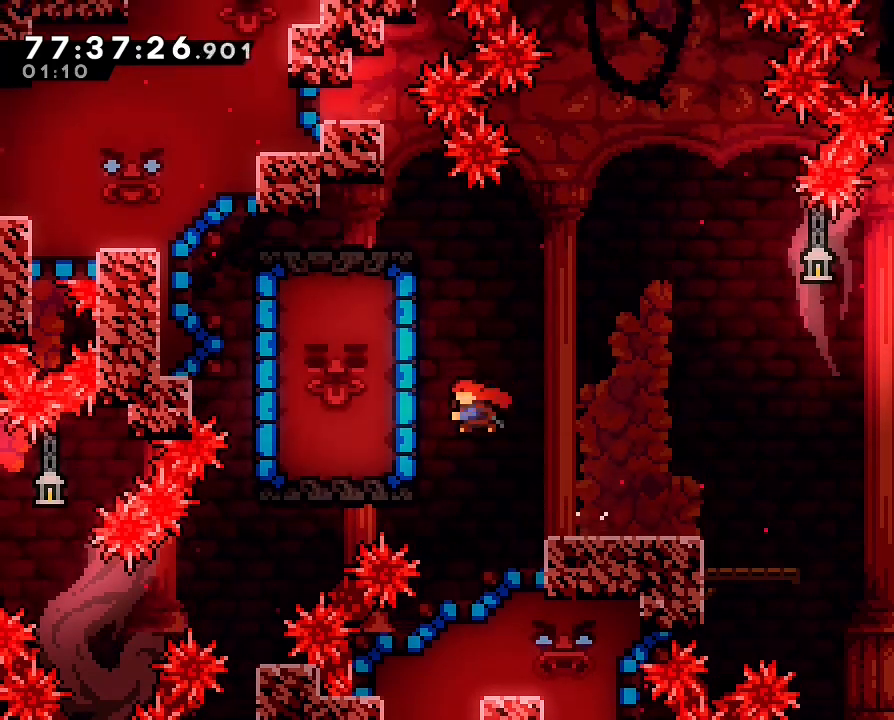
{"buttons": [], "left_stick": "left", "right_stick": "center", "events": [[167, "B", "up"]]}
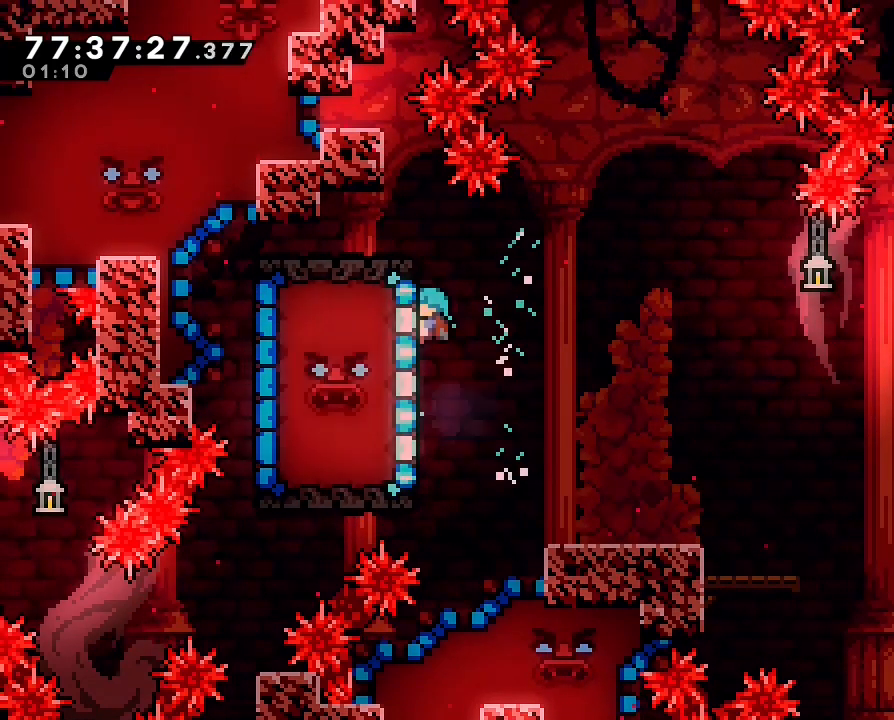
{"buttons": ["R1"], "left_stick": "left", "right_stick": "center", "events": [[500, "R1", "down"]]}
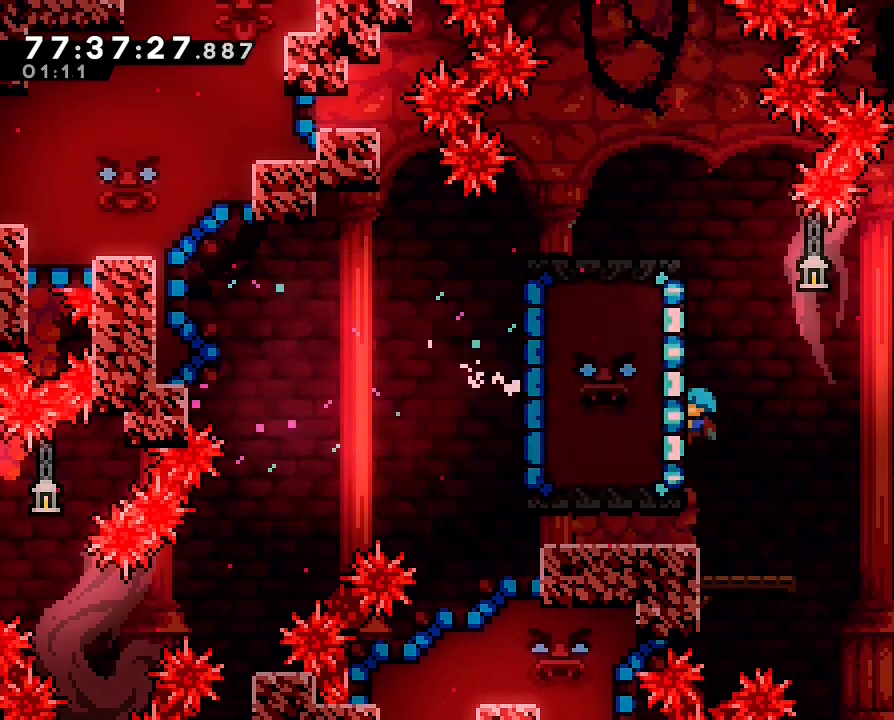
{"buttons": ["R1"], "left_stick": "center", "right_stick": "center", "events": [[267, "left_stick", "center"]]}
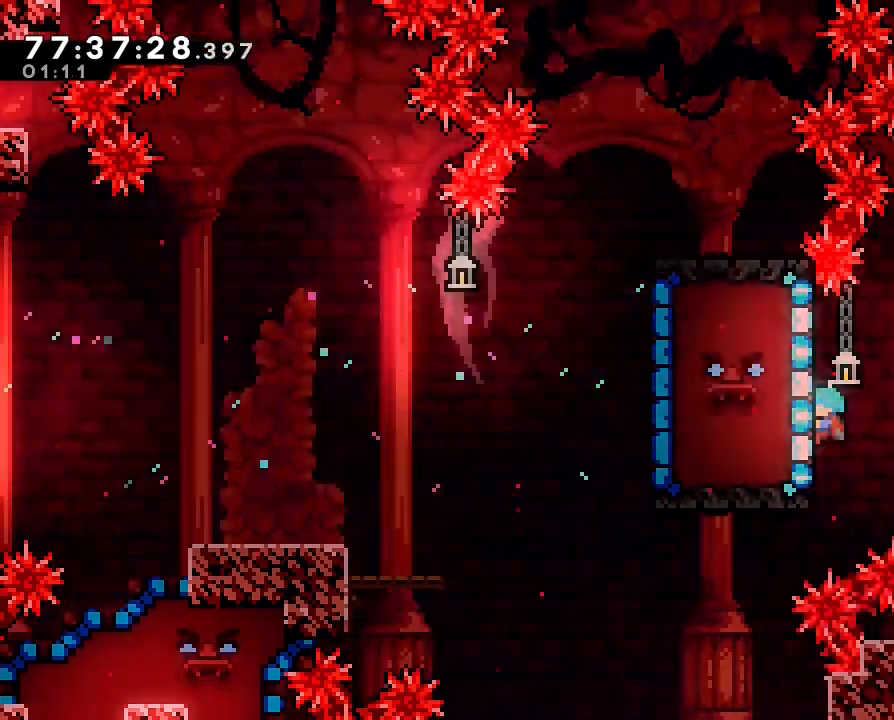
{"buttons": ["R1"], "left_stick": "center", "right_stick": "center", "events": [[67, "Y", "down"], [133, "Y", "up"]]}
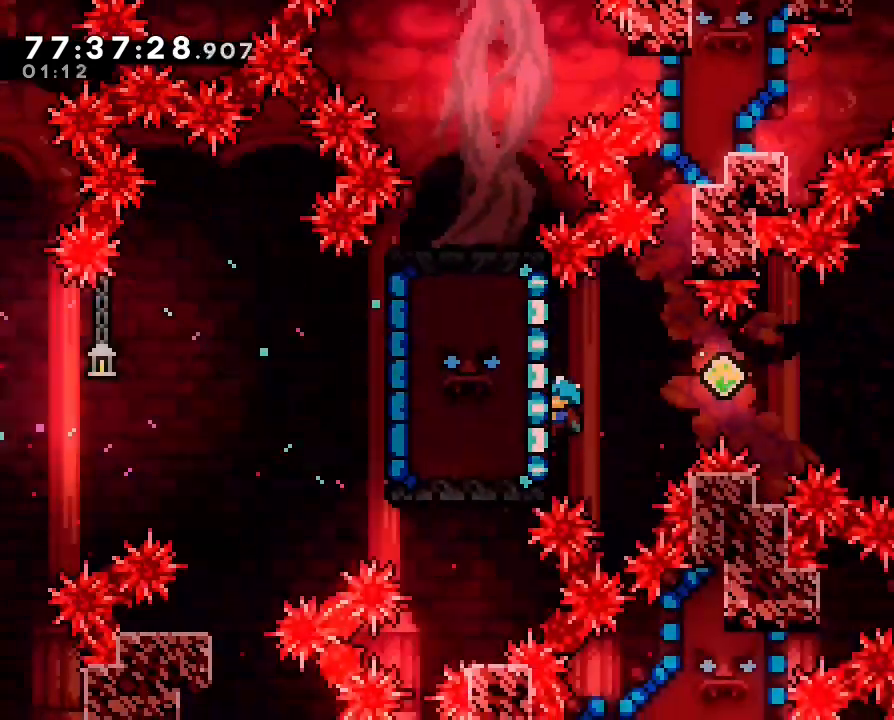
{"buttons": ["A", "R1"], "left_stick": "right", "right_stick": "center", "events": [[267, "A", "down"], [267, "left_stick", "right"]]}
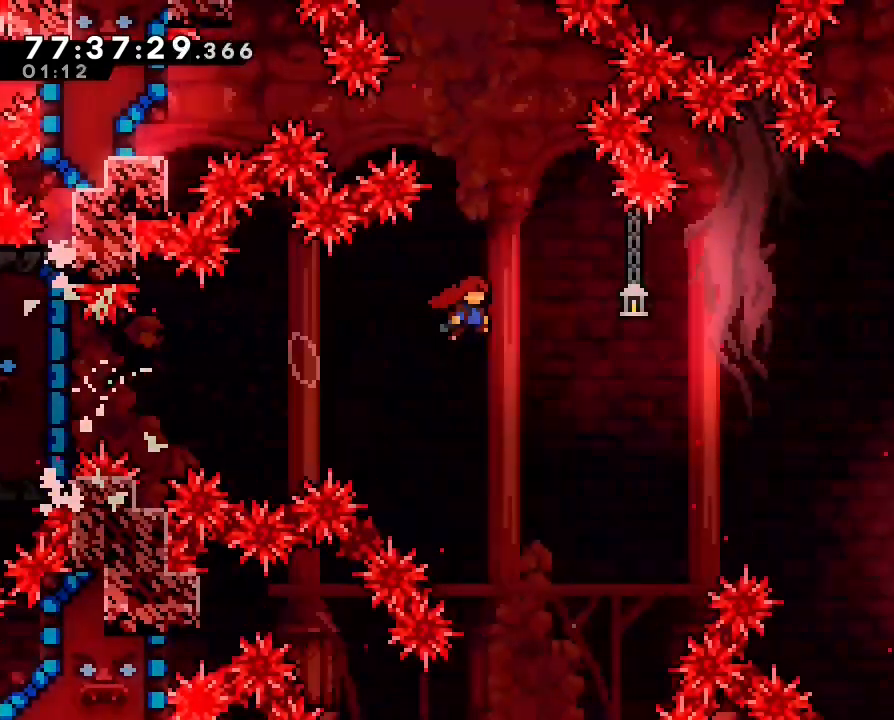
{"buttons": ["B", "R1"], "left_stick": "right", "right_stick": "center", "events": [[333, "A", "up"], [467, "B", "down"]]}
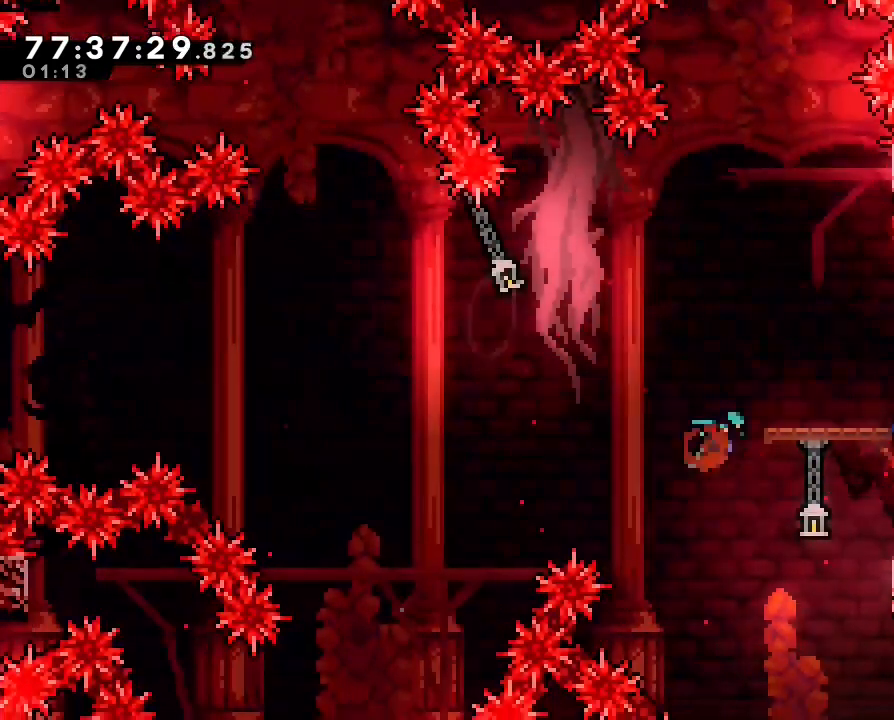
{"buttons": ["R1"], "left_stick": "up", "right_stick": "center", "events": [[167, "left_stick", "up-right"], [200, "DPAD_RIGHT", "down"], [267, "B", "up"], [267, "DPAD_RIGHT", "up"], [400, "left_stick", "up"]]}